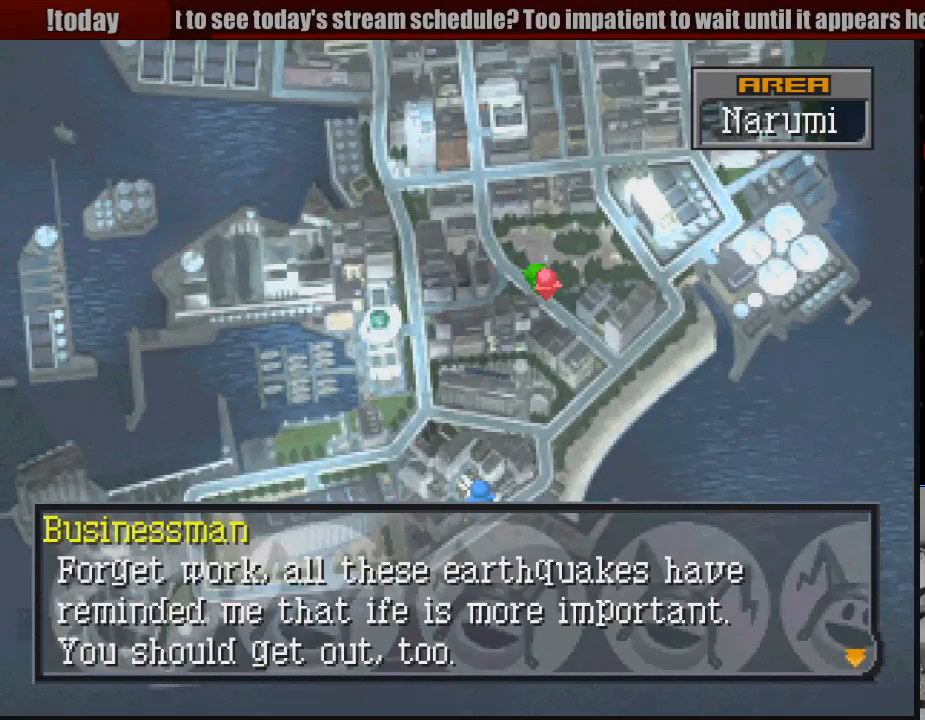
Gameplay with a controller (PlayStation layout); each line is a JSON object with the inputs held at the frame after it. "events" lists button and stick changes between this image and that frame as [ms after this image, input, new state], when the widget could be followed in between. Not read: L3 R3.
{"buttons": [], "events": [[200, "CROSS", "down"], [367, "CROSS", "up"]]}
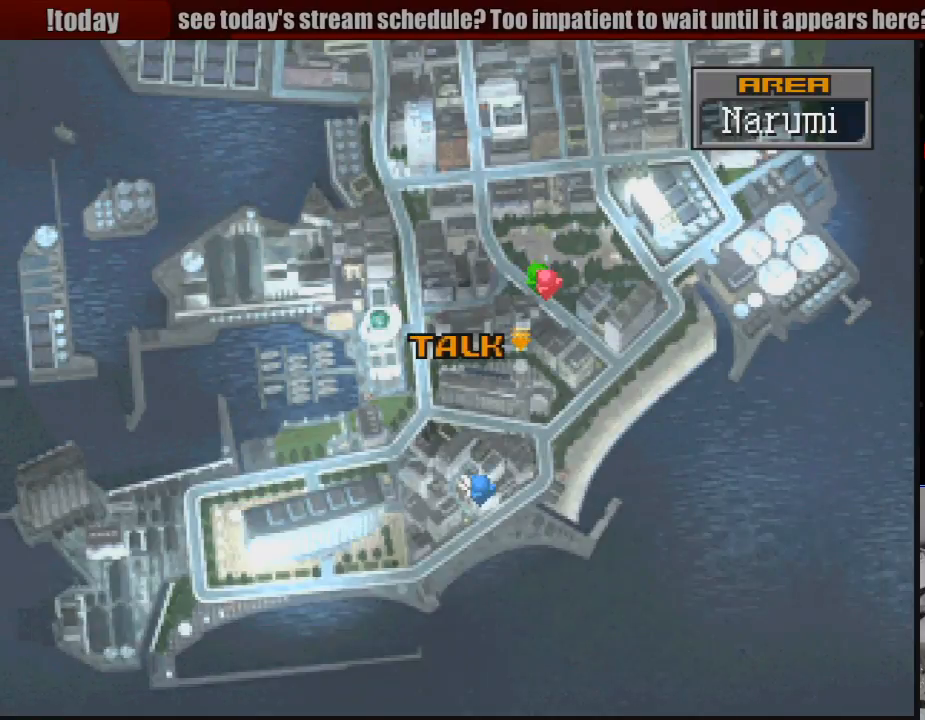
{"buttons": ["CIRCLE", "DPAD_DOWN"], "events": [[150, "DPAD_DOWN", "down"], [233, "CIRCLE", "down"], [367, "DPAD_RIGHT", "down"], [383, "DPAD_RIGHT", "up"]]}
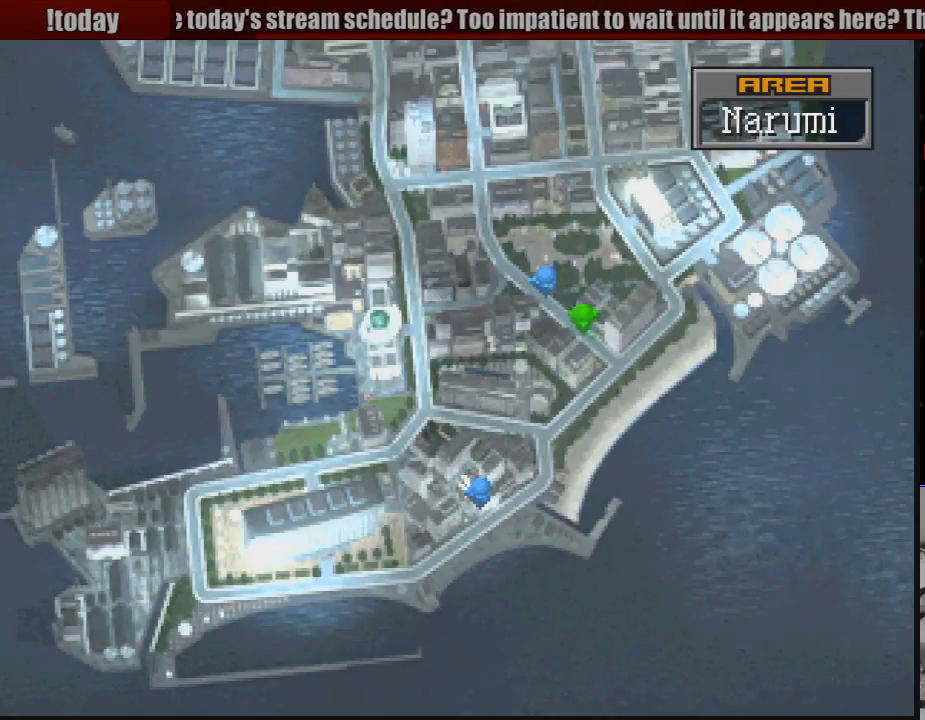
{"buttons": ["CIRCLE", "DPAD_DOWN", "DPAD_LEFT"], "events": [[133, "DPAD_LEFT", "down"], [167, "DPAD_DOWN", "up"], [200, "DPAD_DOWN", "down"]]}
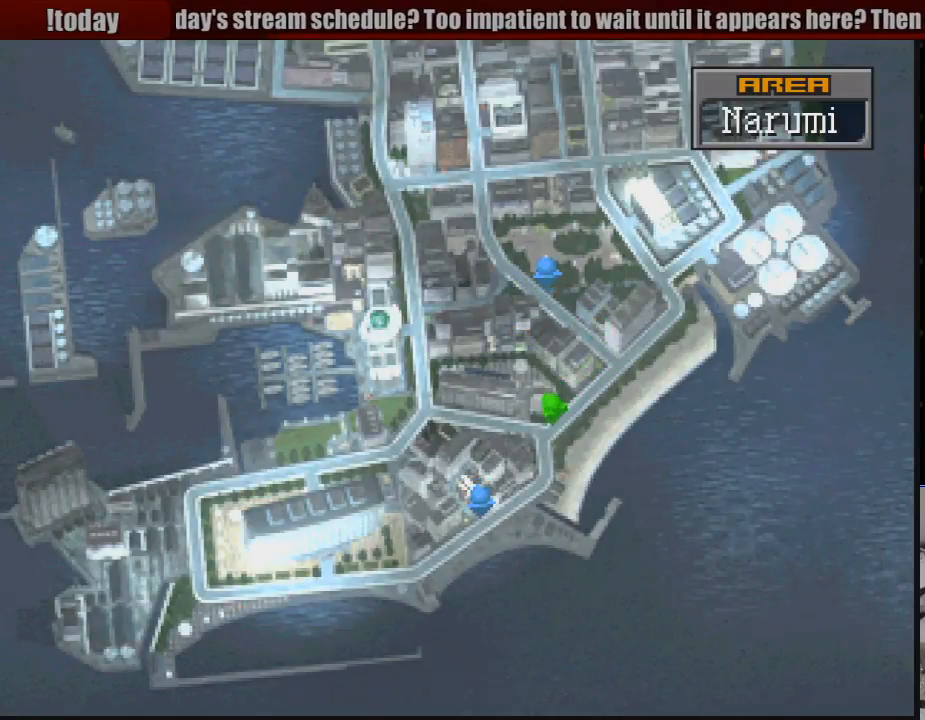
{"buttons": ["CIRCLE", "DPAD_DOWN"], "events": [[17, "DPAD_LEFT", "up"]]}
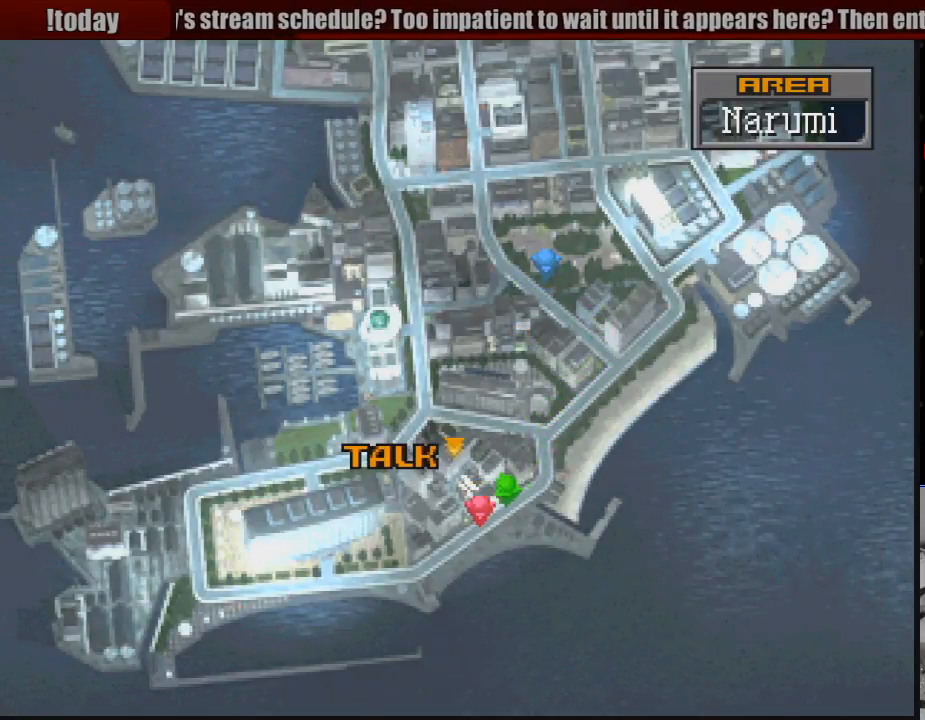
{"buttons": [], "events": [[17, "CIRCLE", "up"], [33, "DPAD_DOWN", "up"], [50, "DPAD_LEFT", "down"], [183, "CROSS", "down"], [200, "DPAD_LEFT", "up"], [283, "CROSS", "up"]]}
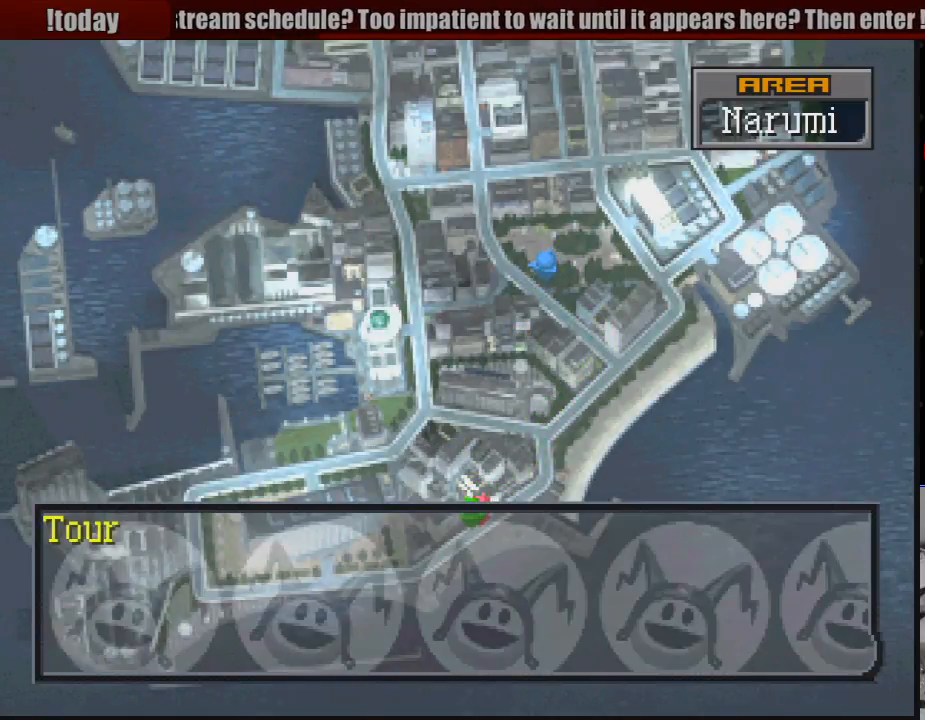
{"buttons": [], "events": [[267, "CROSS", "down"], [383, "CROSS", "up"]]}
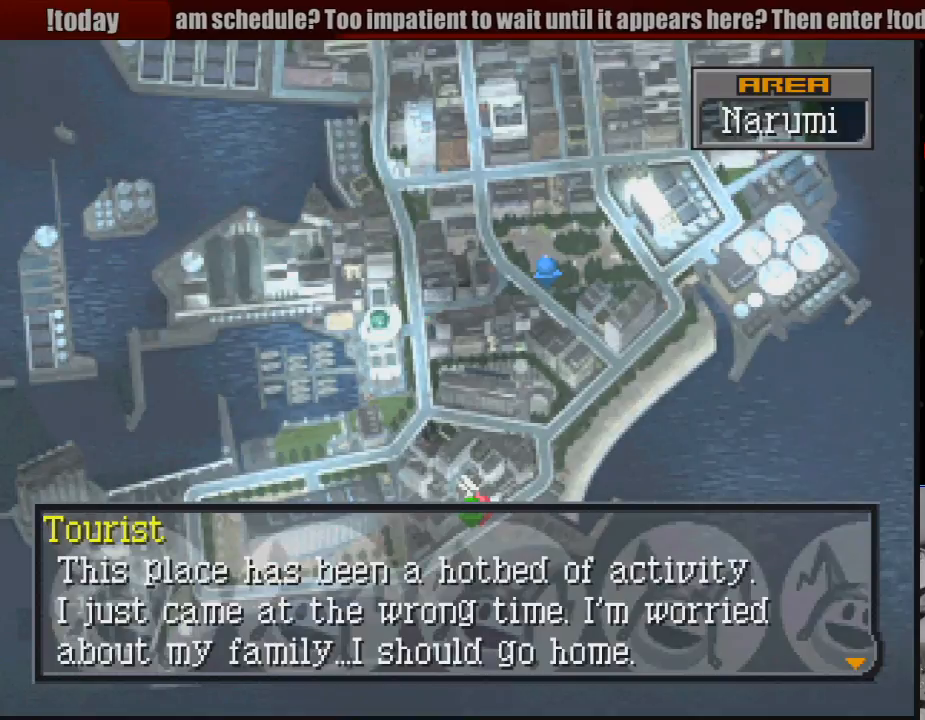
{"buttons": [], "events": []}
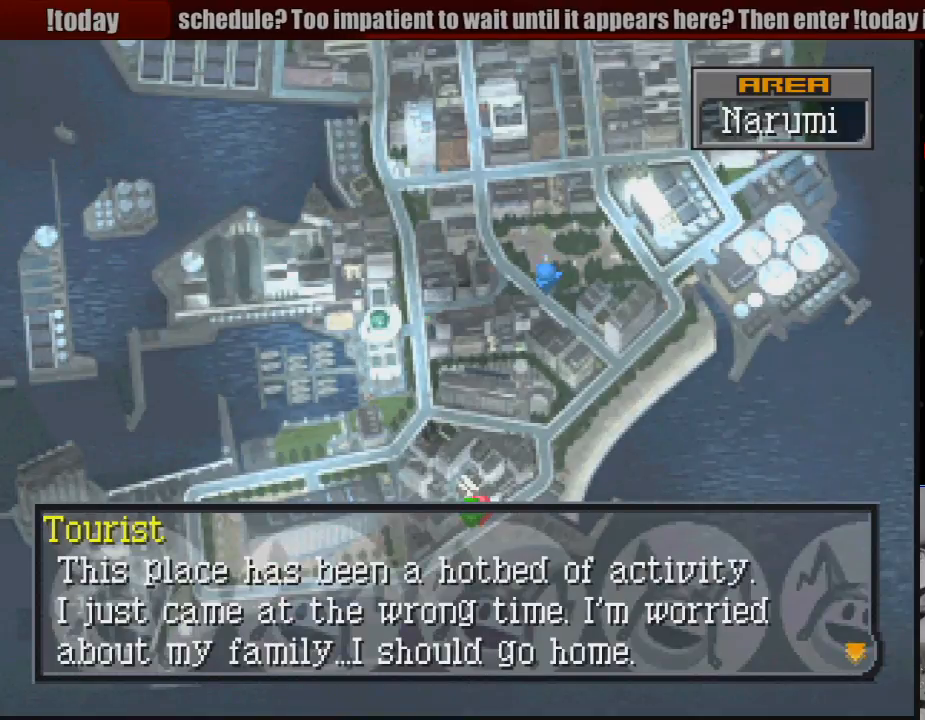
{"buttons": [], "events": []}
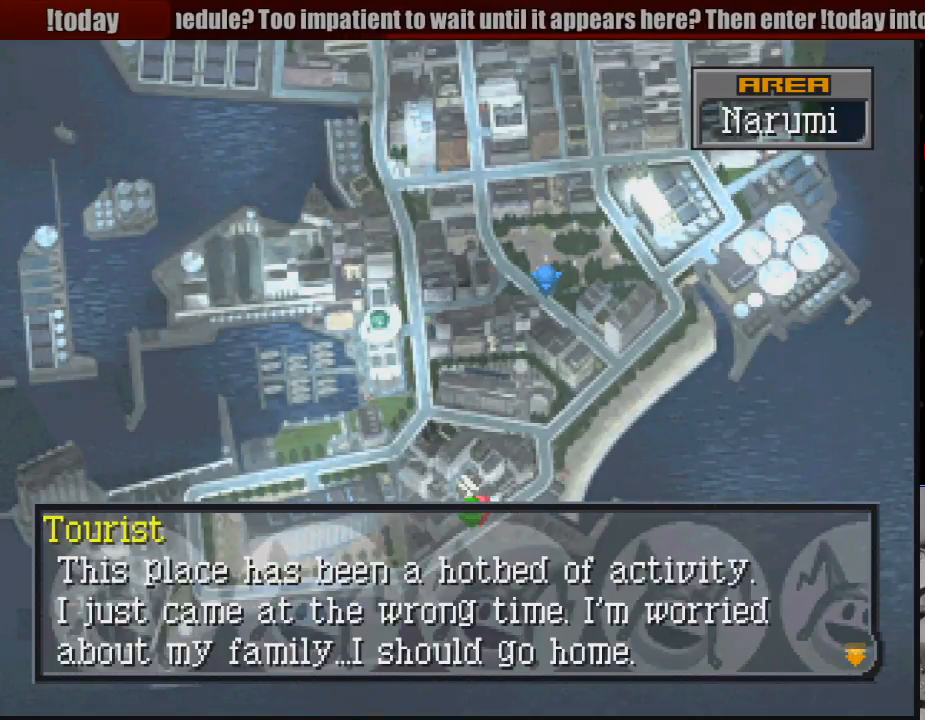
{"buttons": [], "events": []}
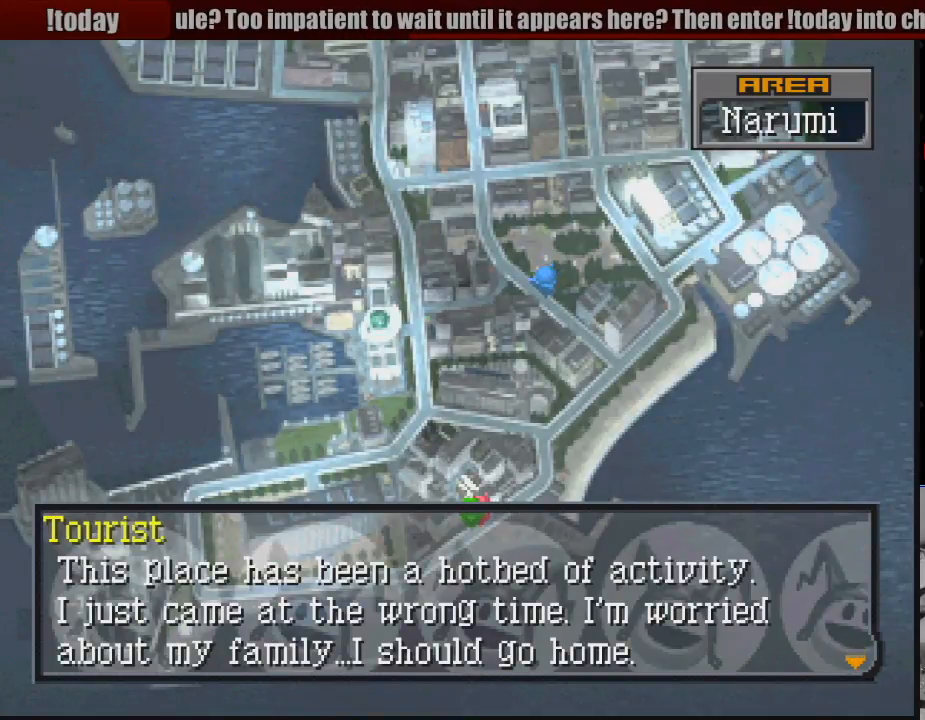
{"buttons": [], "events": []}
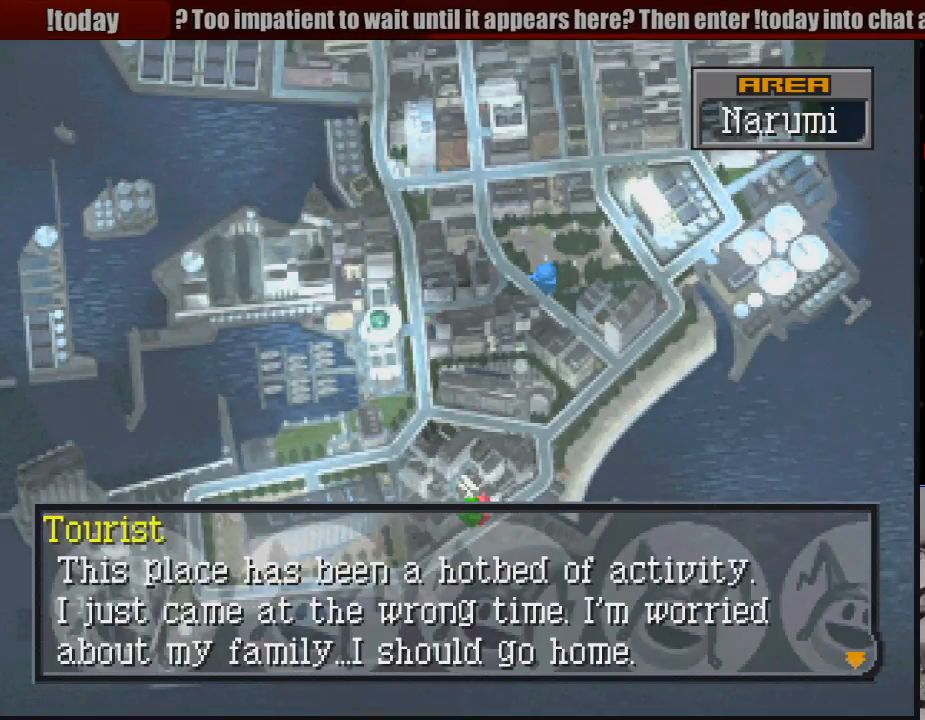
{"buttons": [], "events": []}
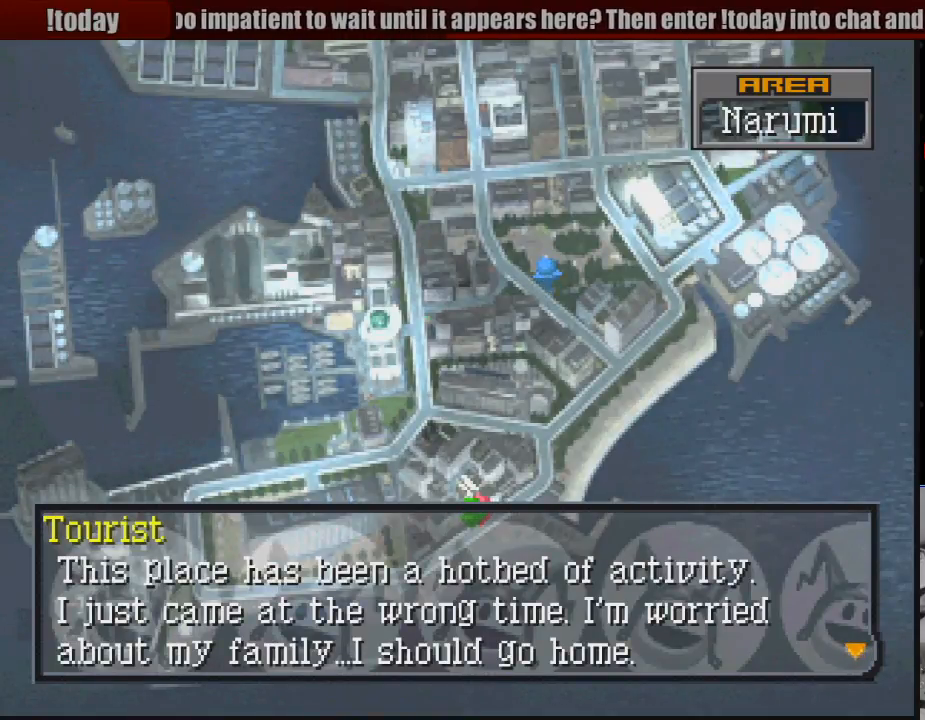
{"buttons": [], "events": []}
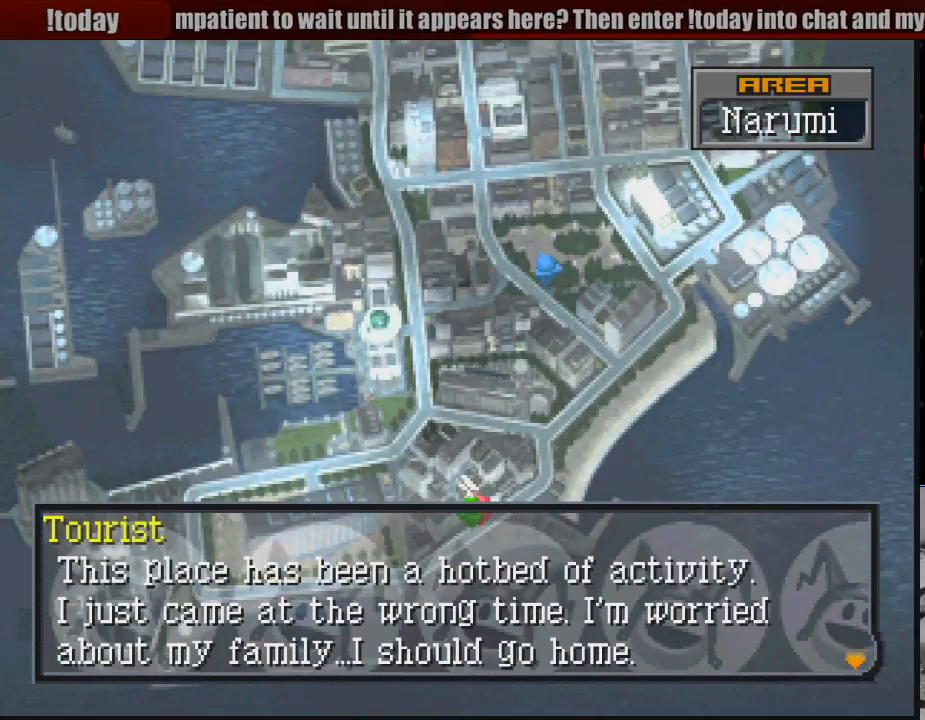
{"buttons": [], "events": []}
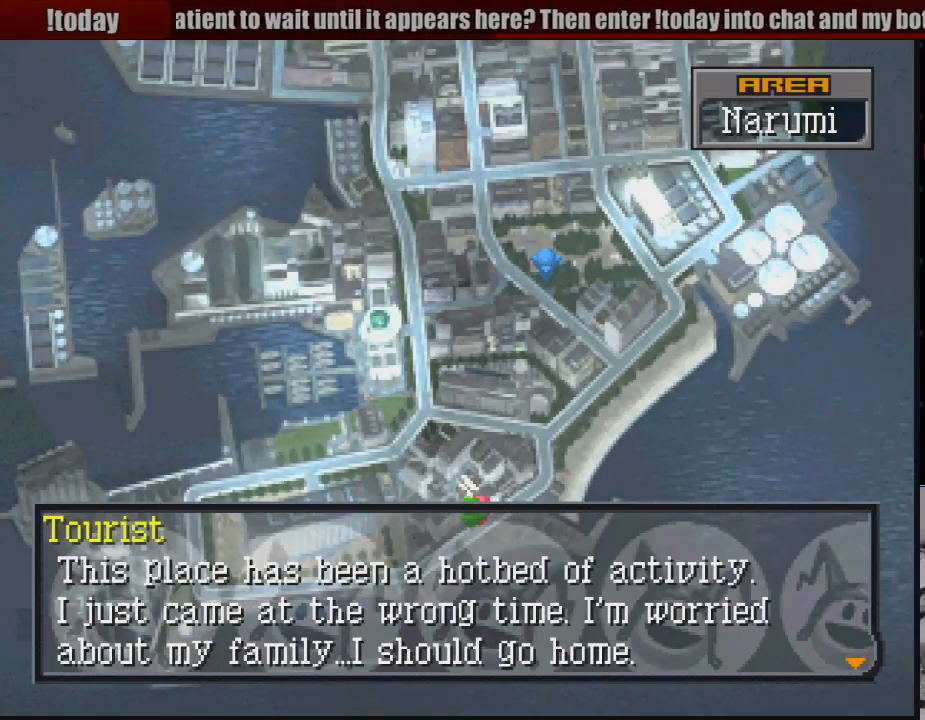
{"buttons": [], "events": []}
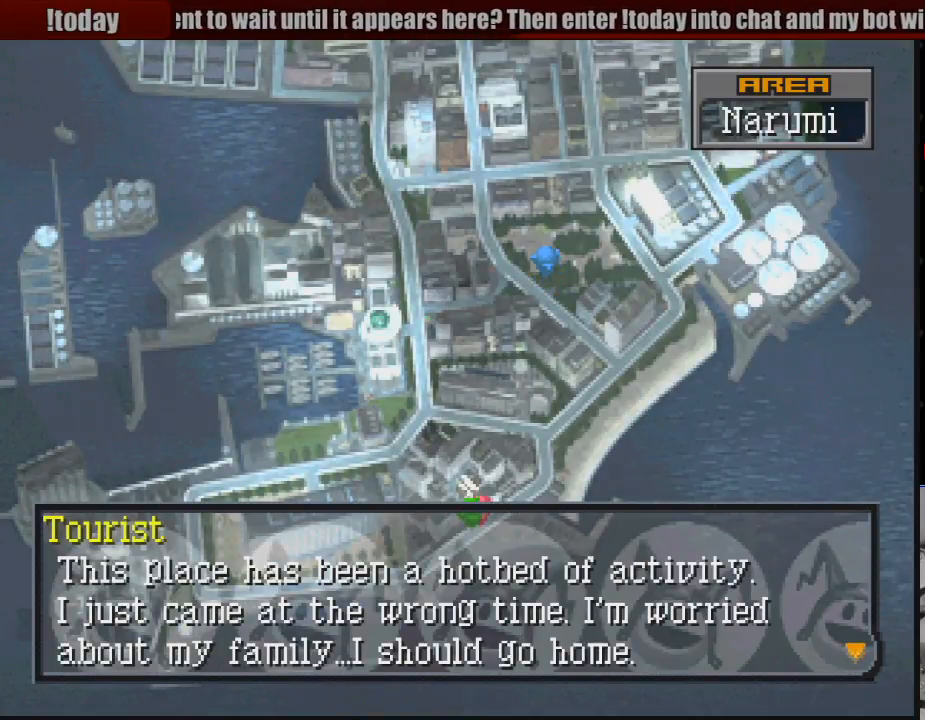
{"buttons": ["CROSS"], "events": [[500, "CROSS", "down"]]}
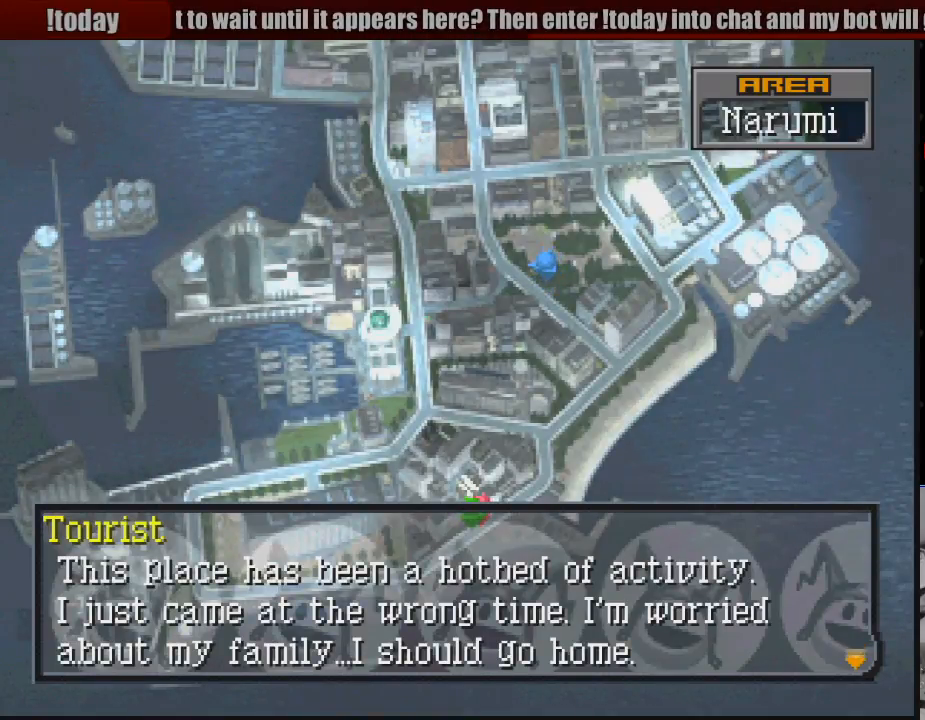
{"buttons": ["CIRCLE"], "events": [[200, "CROSS", "up"], [500, "CIRCLE", "down"]]}
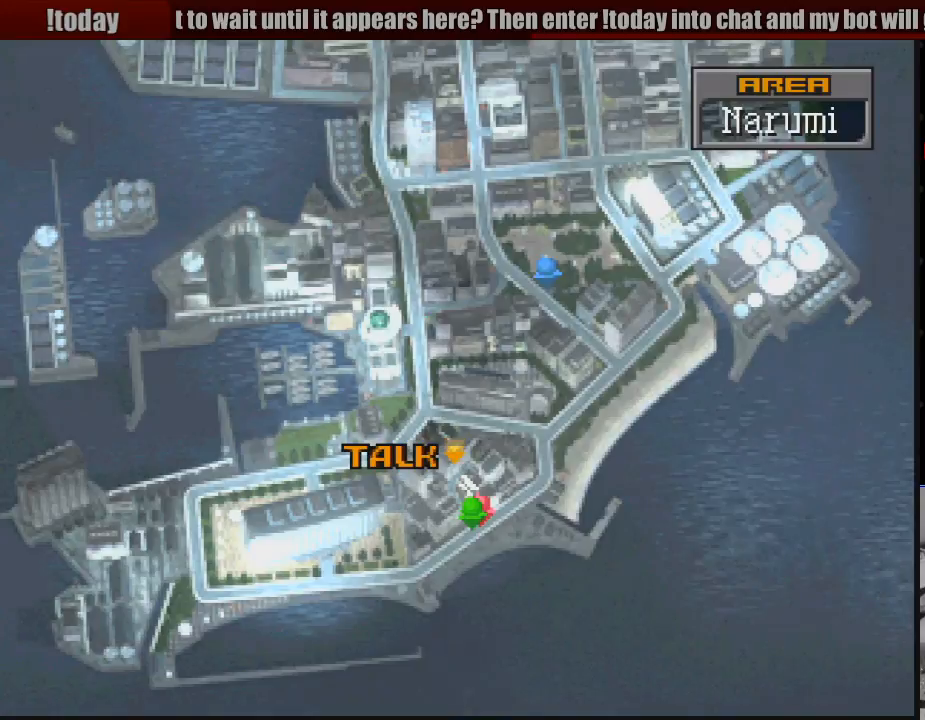
{"buttons": ["CIRCLE", "DPAD_UP"], "events": [[17, "DPAD_RIGHT", "down"], [183, "DPAD_UP", "down"], [233, "DPAD_RIGHT", "up"]]}
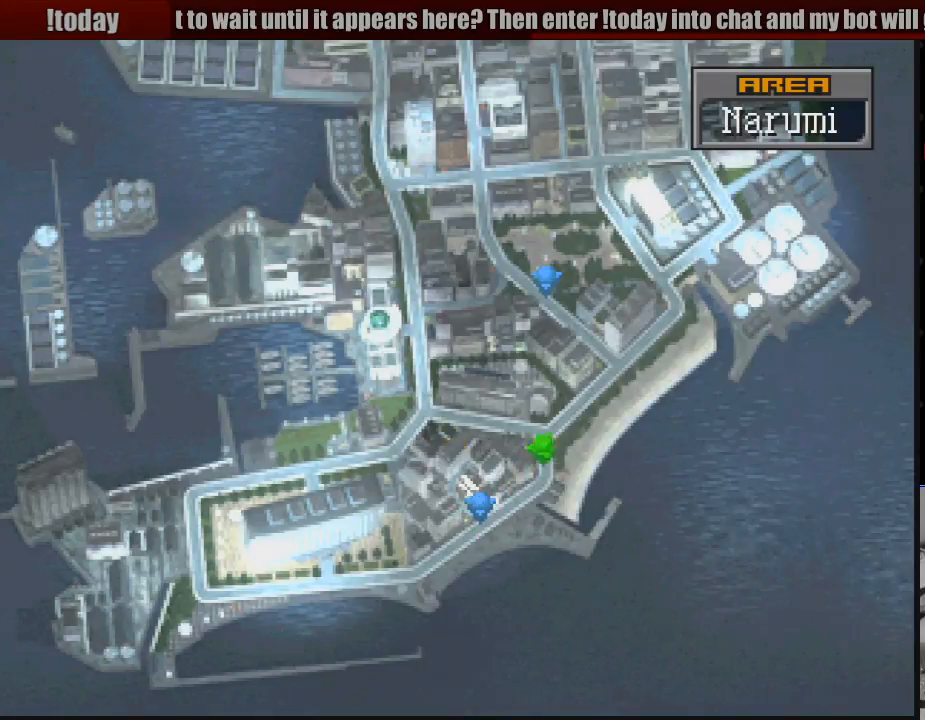
{"buttons": ["CIRCLE", "DPAD_LEFT"], "events": [[100, "DPAD_LEFT", "down"], [167, "DPAD_UP", "up"]]}
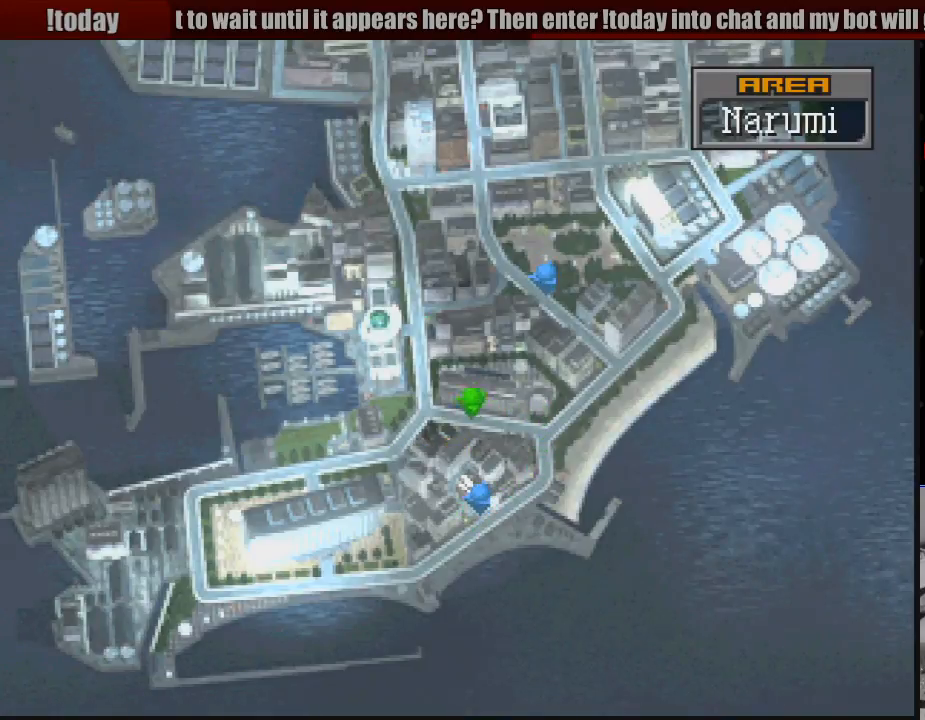
{"buttons": ["CIRCLE", "DPAD_UP"], "events": [[150, "DPAD_UP", "down"], [200, "DPAD_LEFT", "up"]]}
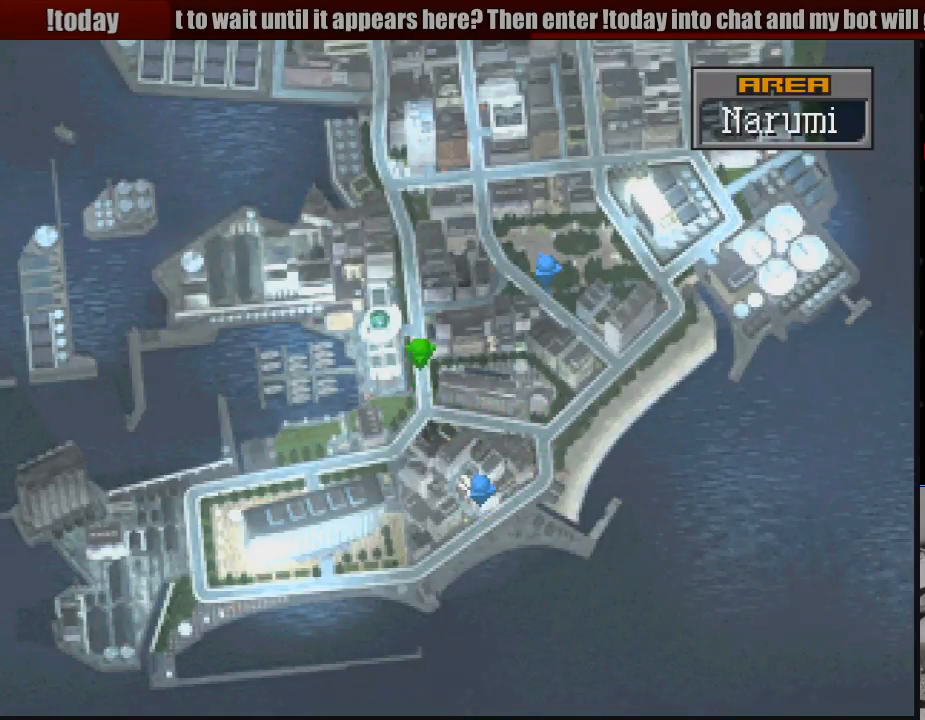
{"buttons": ["CIRCLE", "DPAD_UP"], "events": [[317, "CIRCLE", "up"], [333, "CIRCLE", "down"]]}
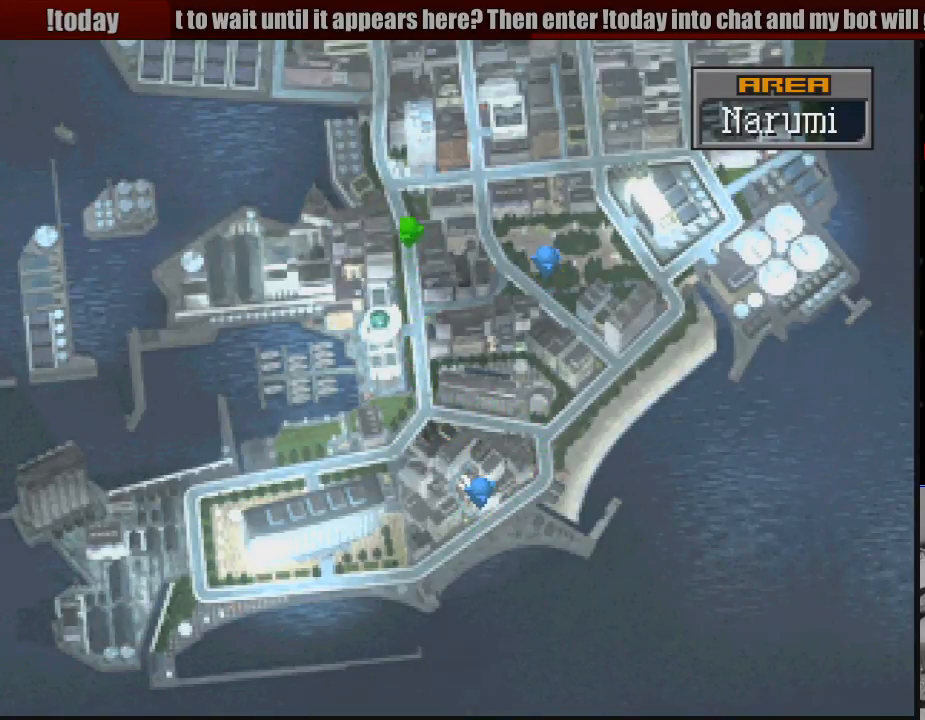
{"buttons": ["CIRCLE", "DPAD_UP"], "events": []}
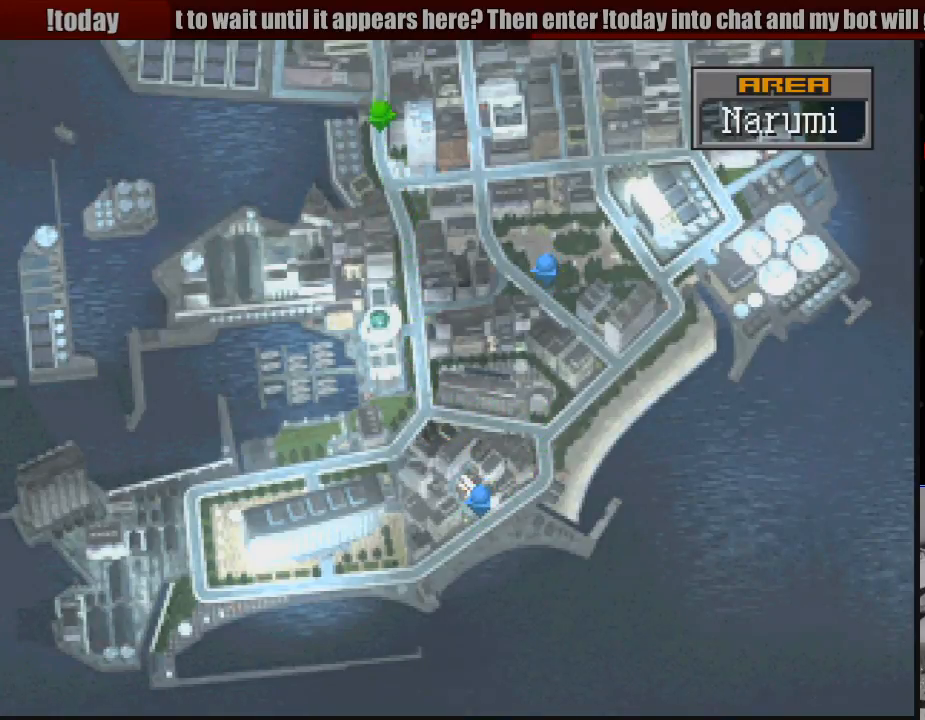
{"buttons": ["CIRCLE", "DPAD_UP"], "events": []}
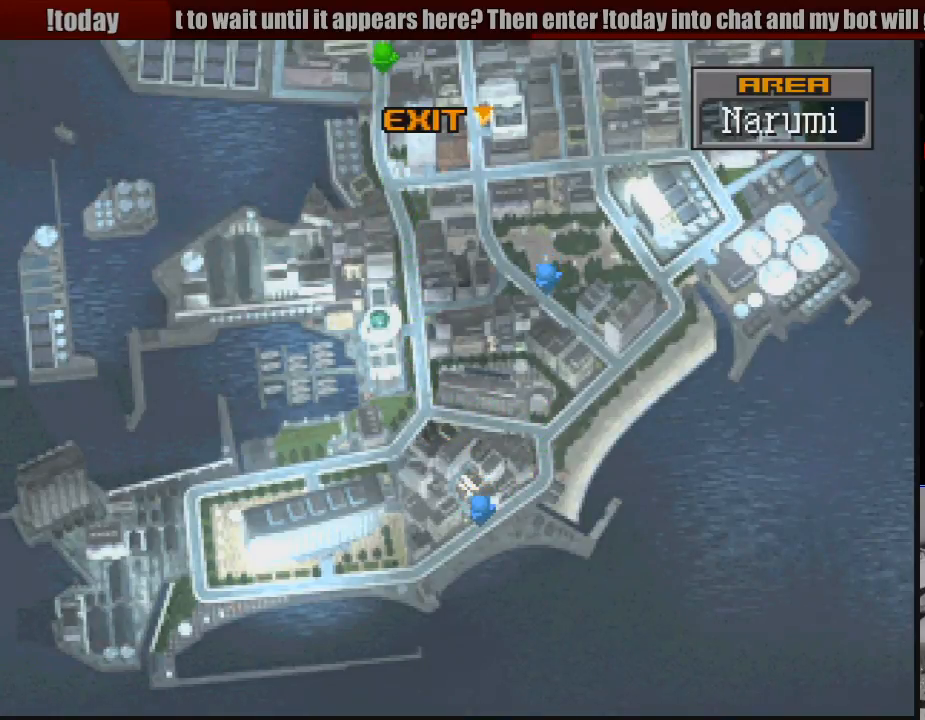
{"buttons": [], "events": [[183, "DPAD_UP", "up"], [367, "CIRCLE", "up"]]}
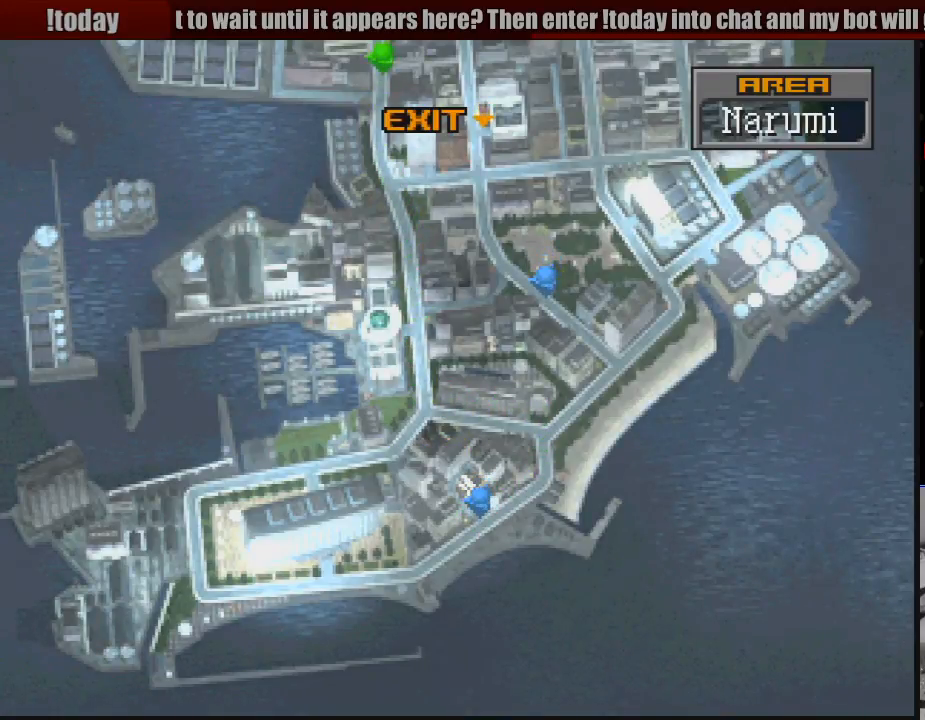
{"buttons": [], "events": [[400, "CROSS", "down"], [500, "CROSS", "up"]]}
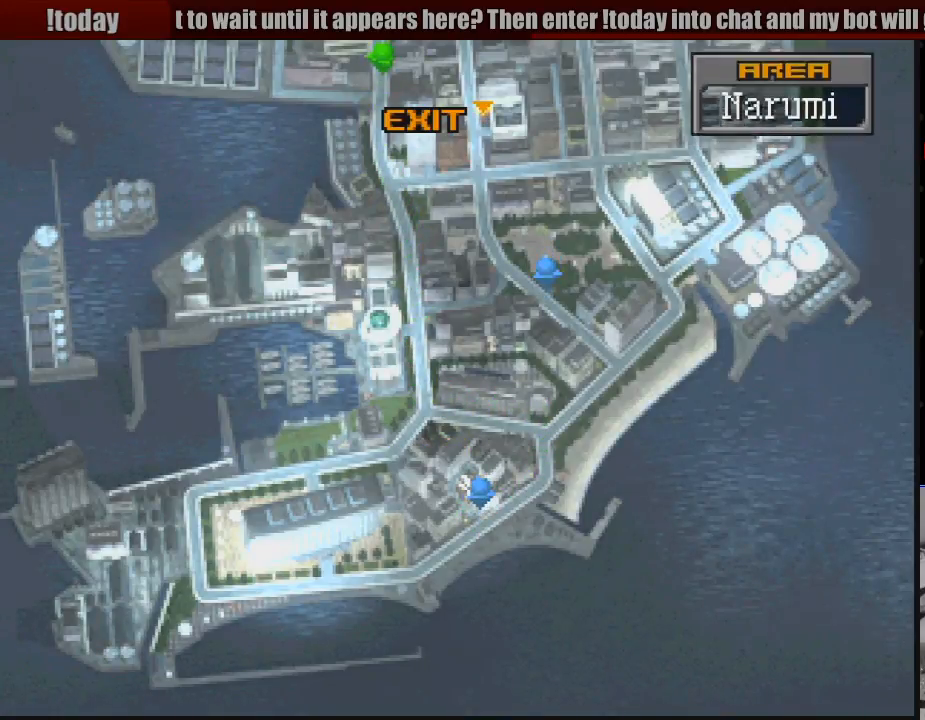
{"buttons": [], "events": []}
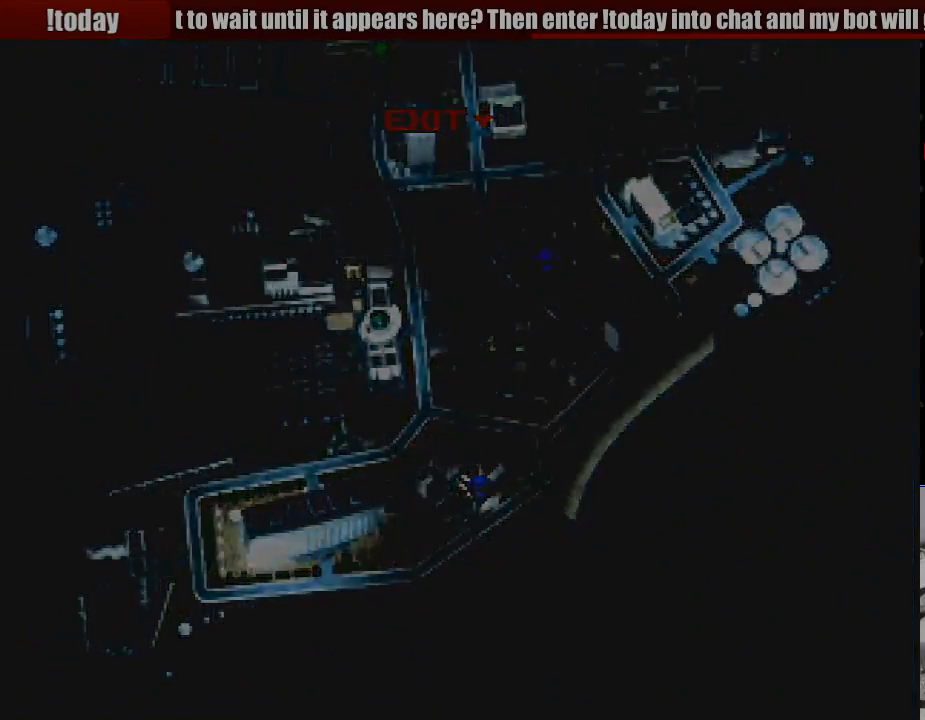
{"buttons": [], "events": []}
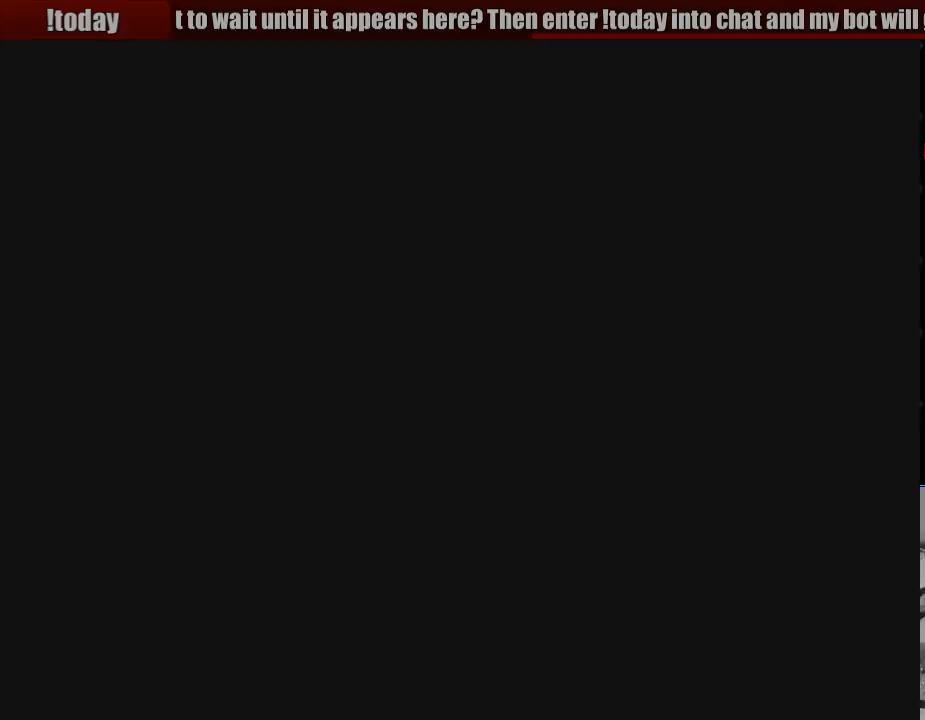
{"buttons": [], "events": []}
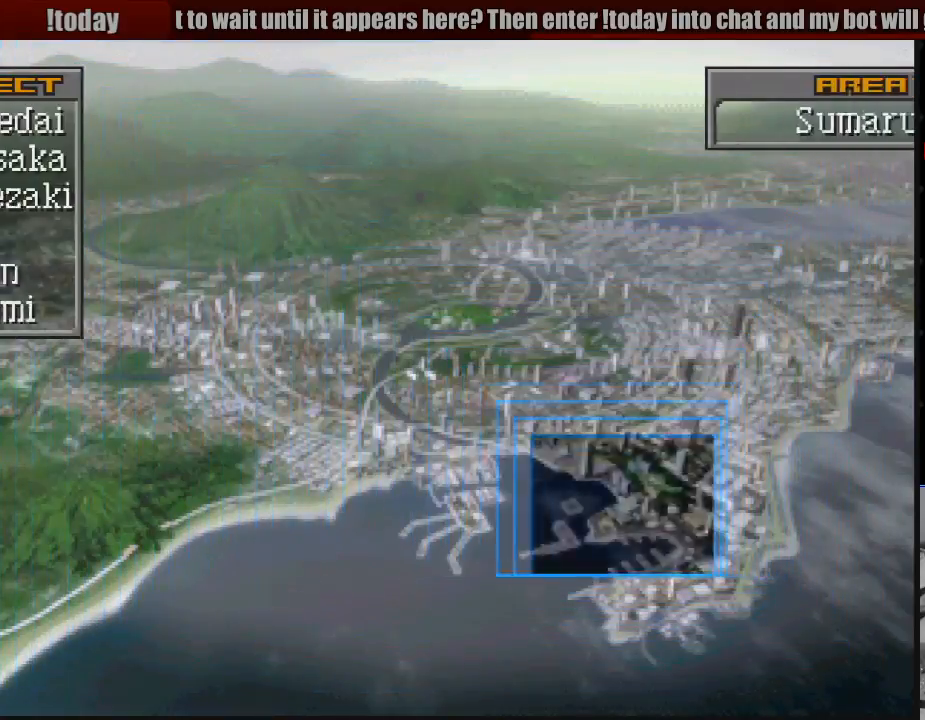
{"buttons": [], "events": []}